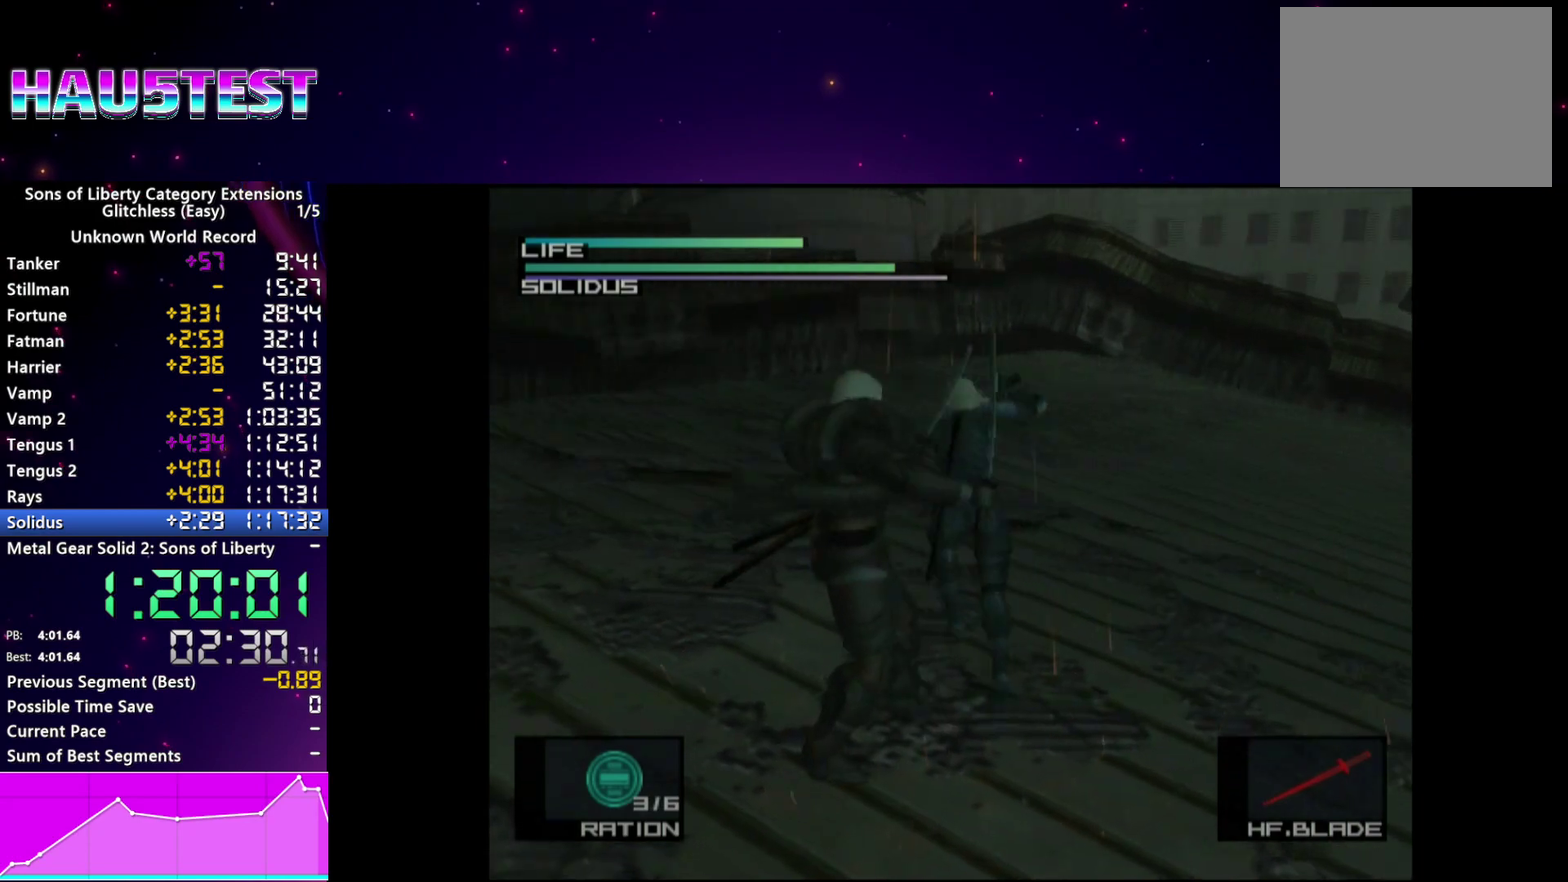
Gameplay with a controller (PlayStation layout); each line is a JSON object with the inputs held at the frame after it. "events" lists button and stick changes between this image and that frame as [ms after this image, input, new state], when the widget could be followed in between. This overlay highlights the sticks when they move; stick clicks (L3 R3) are not distinguishable. Not read: L3 R3.
{"buttons": [], "left_stick": "center", "right_stick": "left"}
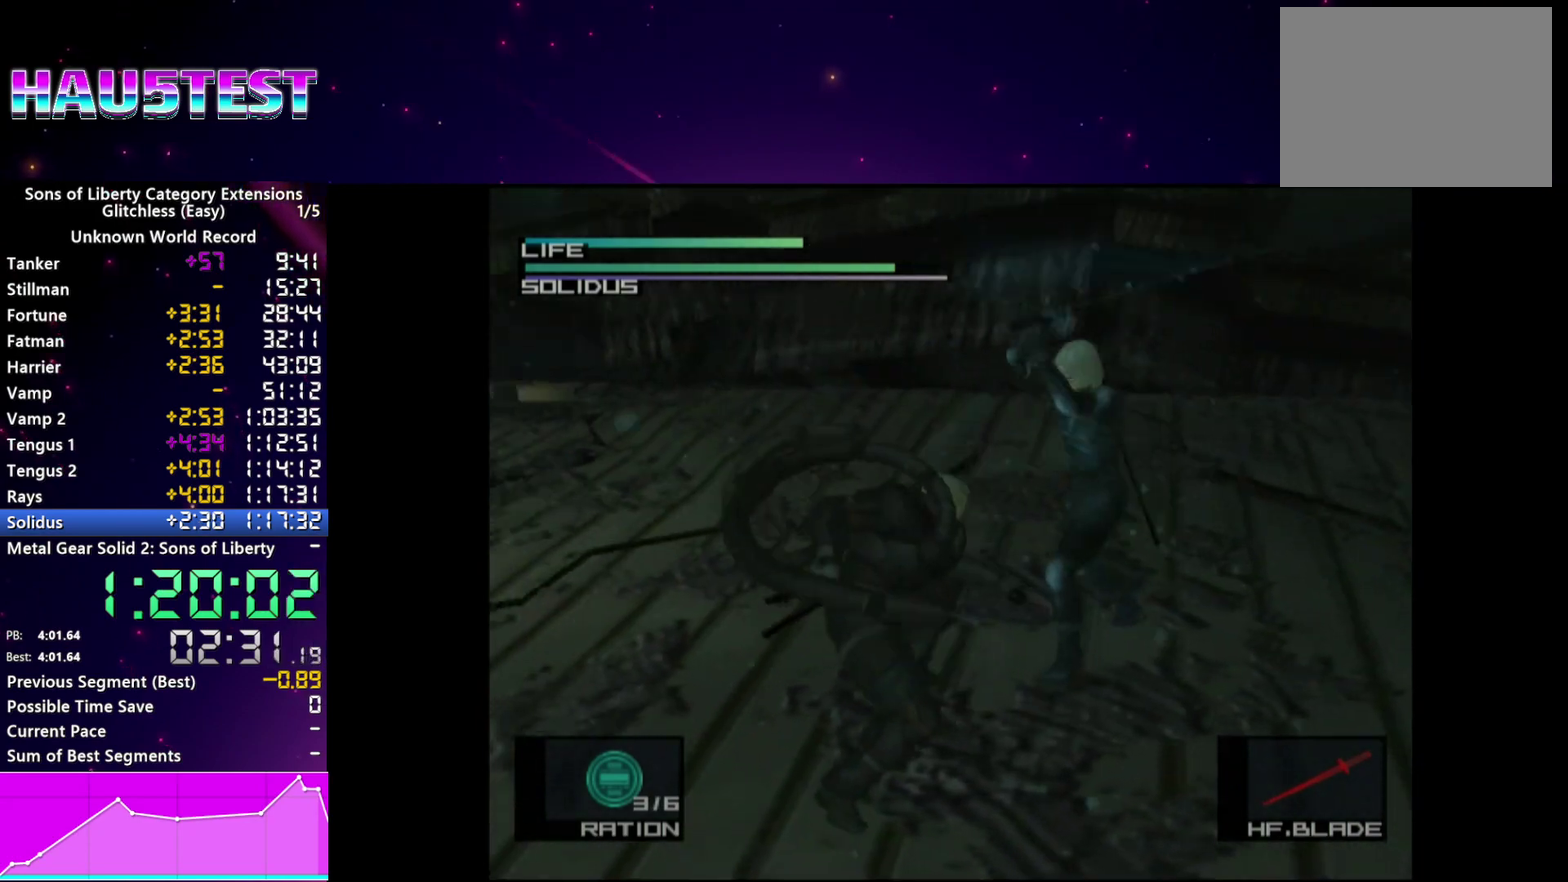
{"buttons": [], "left_stick": "down-left", "right_stick": "center"}
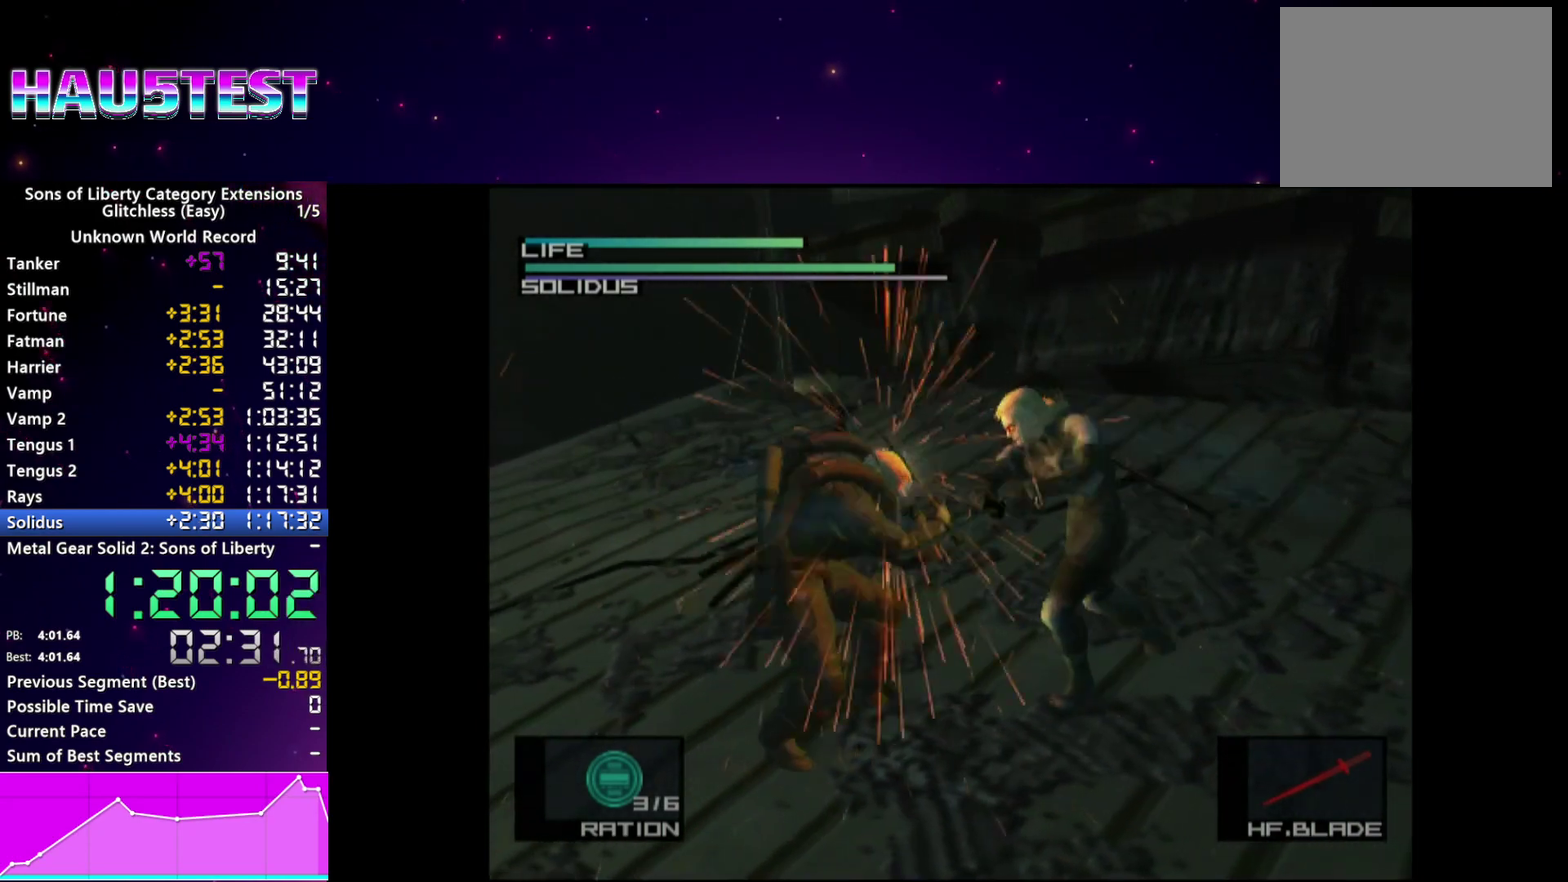
{"buttons": ["L1"], "left_stick": "center", "right_stick": "center", "events": [[200, "left_stick", "center"], [260, "L1", "down"]]}
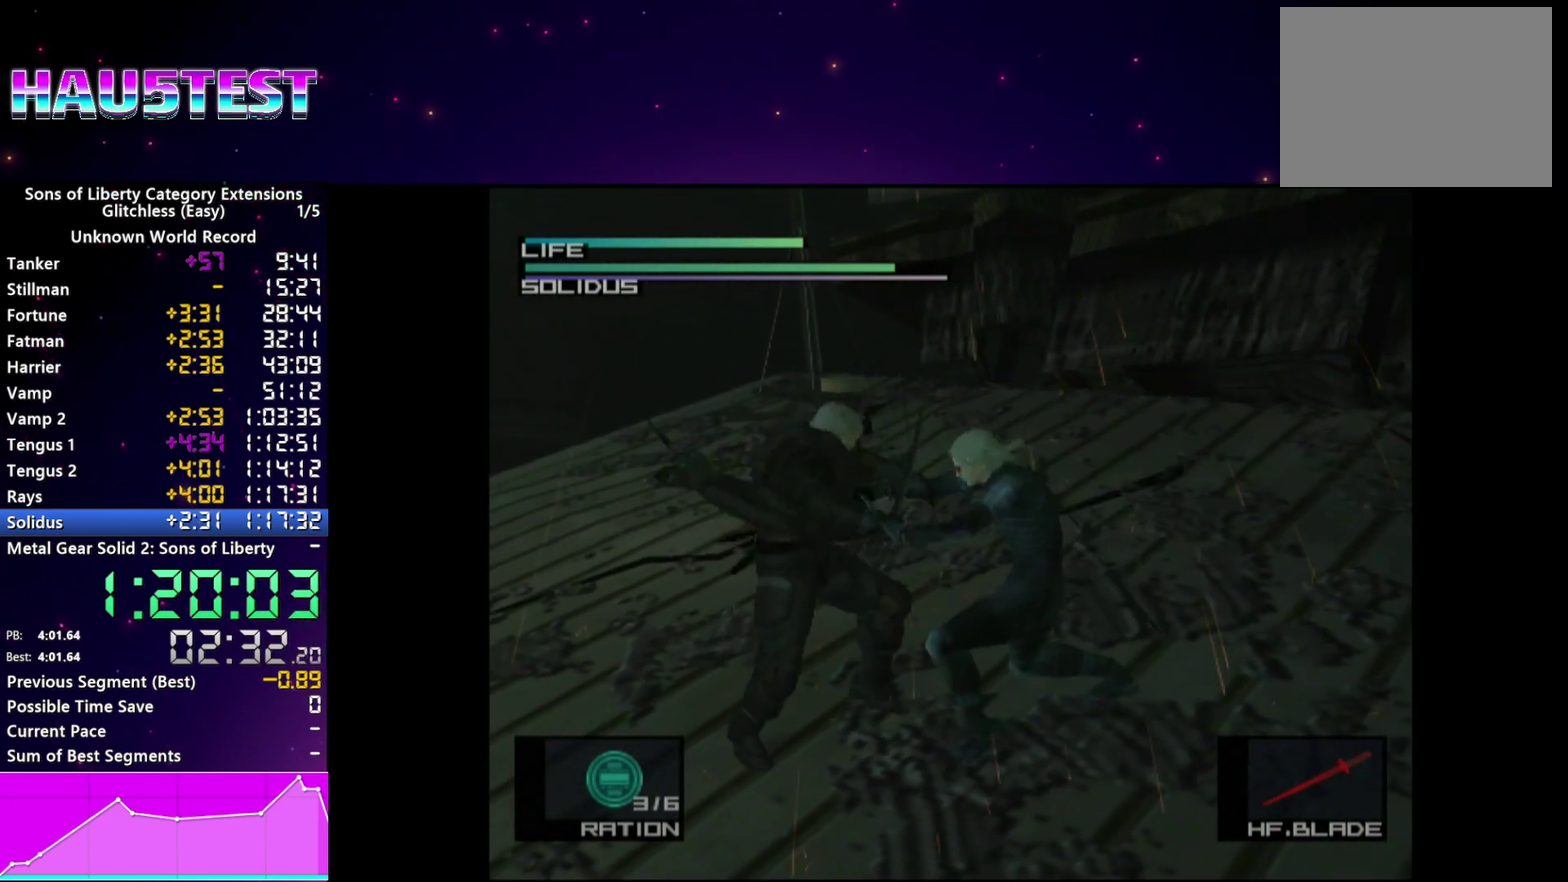
{"buttons": ["L1"], "left_stick": "center", "right_stick": "center", "events": []}
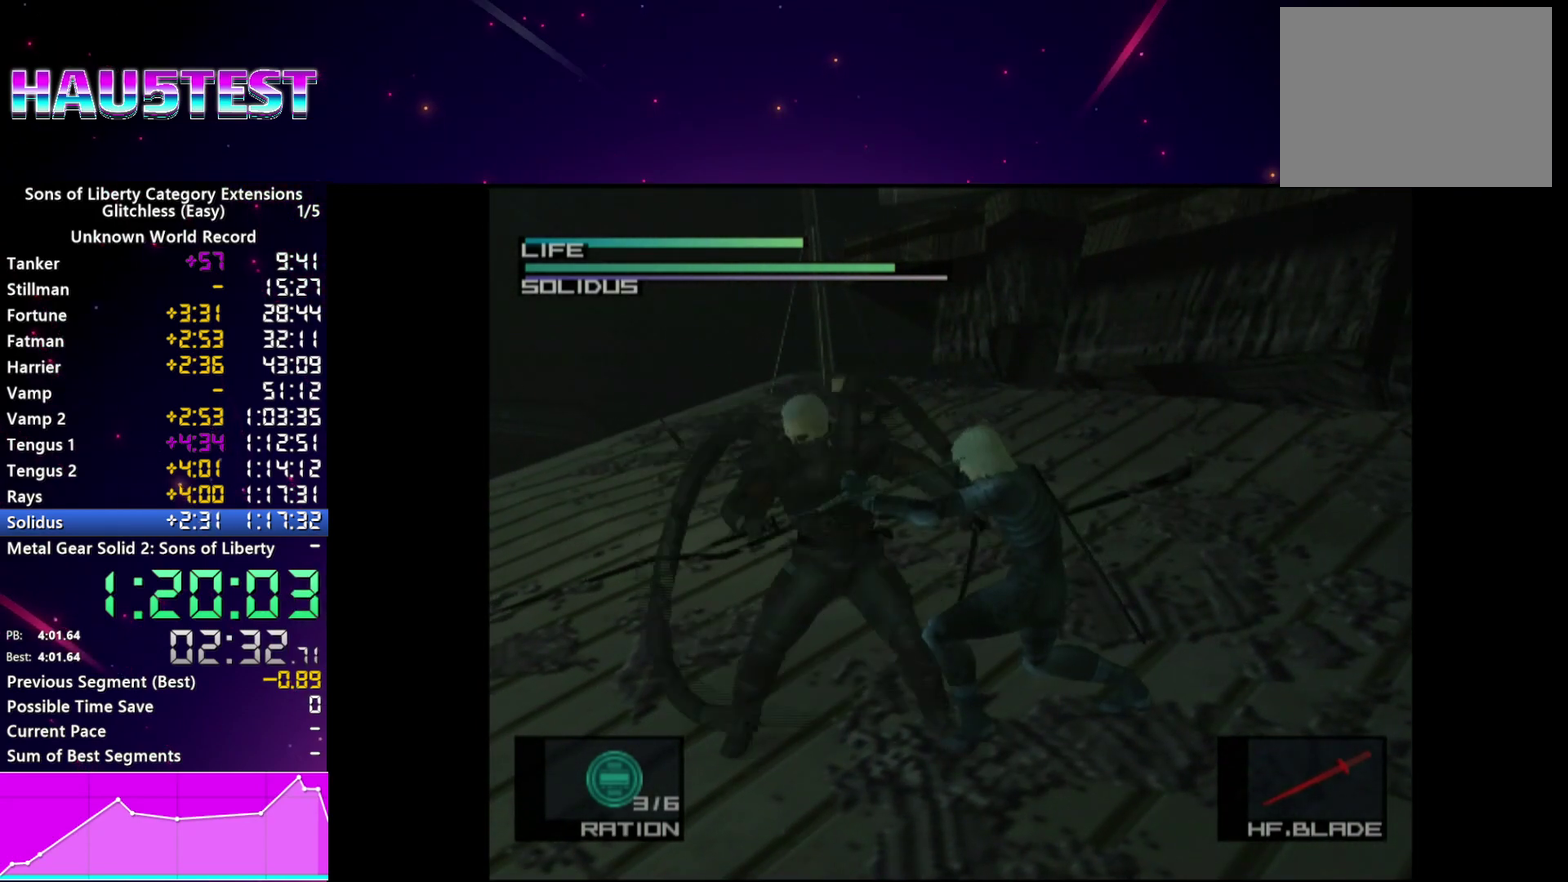
{"buttons": [], "left_stick": "left", "right_stick": "center"}
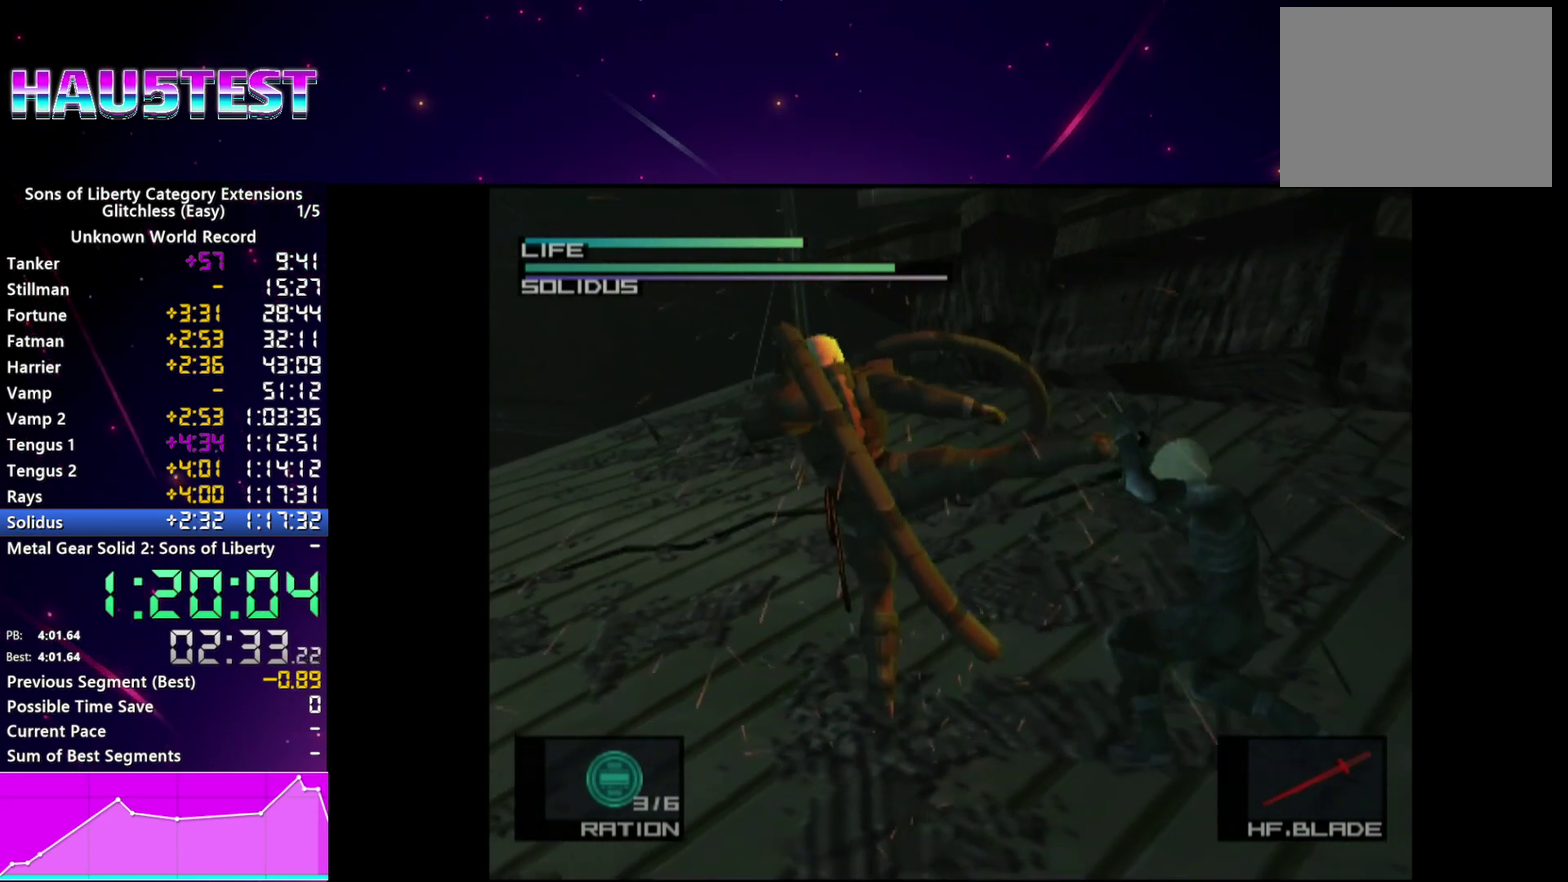
{"buttons": [], "left_stick": "left", "right_stick": "center"}